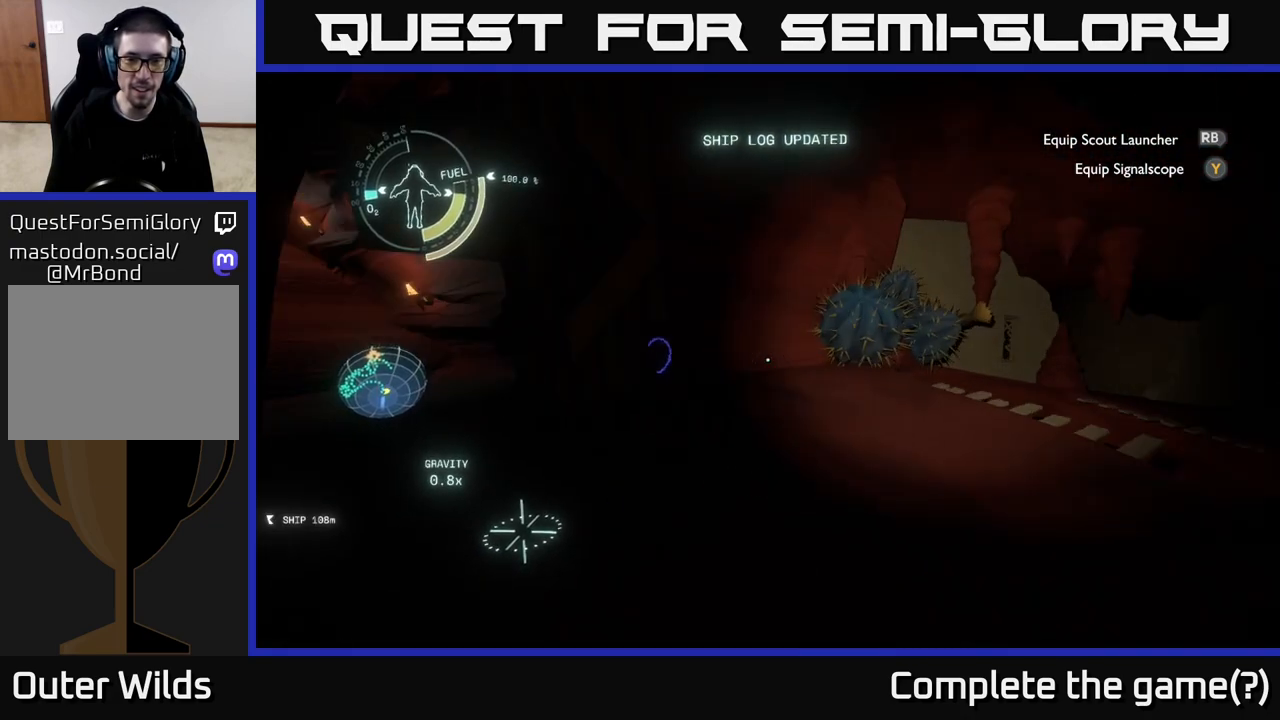
Gameplay with a controller (Xbox layout); each line is a JSON object with the inputs held at the frame after it. "events" lists button and stick changes between this image and that frame as [ms after this image, input, new state], when the widget could be followed in between.
{"buttons": [], "left_stick": "up-right", "right_stick": "right", "events": [[200, "right_stick", "center"], [383, "right_stick", "right"], [467, "left_stick", "up-right"]]}
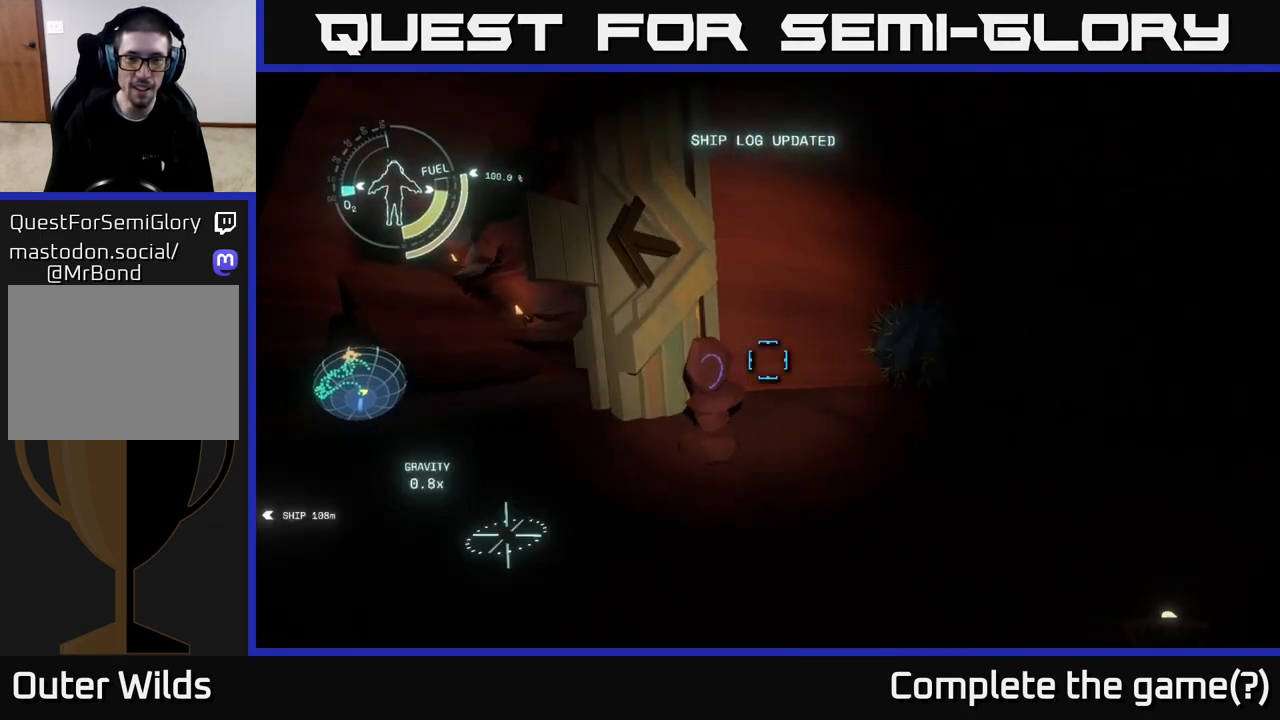
{"buttons": [], "left_stick": "up", "right_stick": "right", "events": [[167, "right_stick", "center"], [350, "right_stick", "right"], [500, "left_stick", "up"]]}
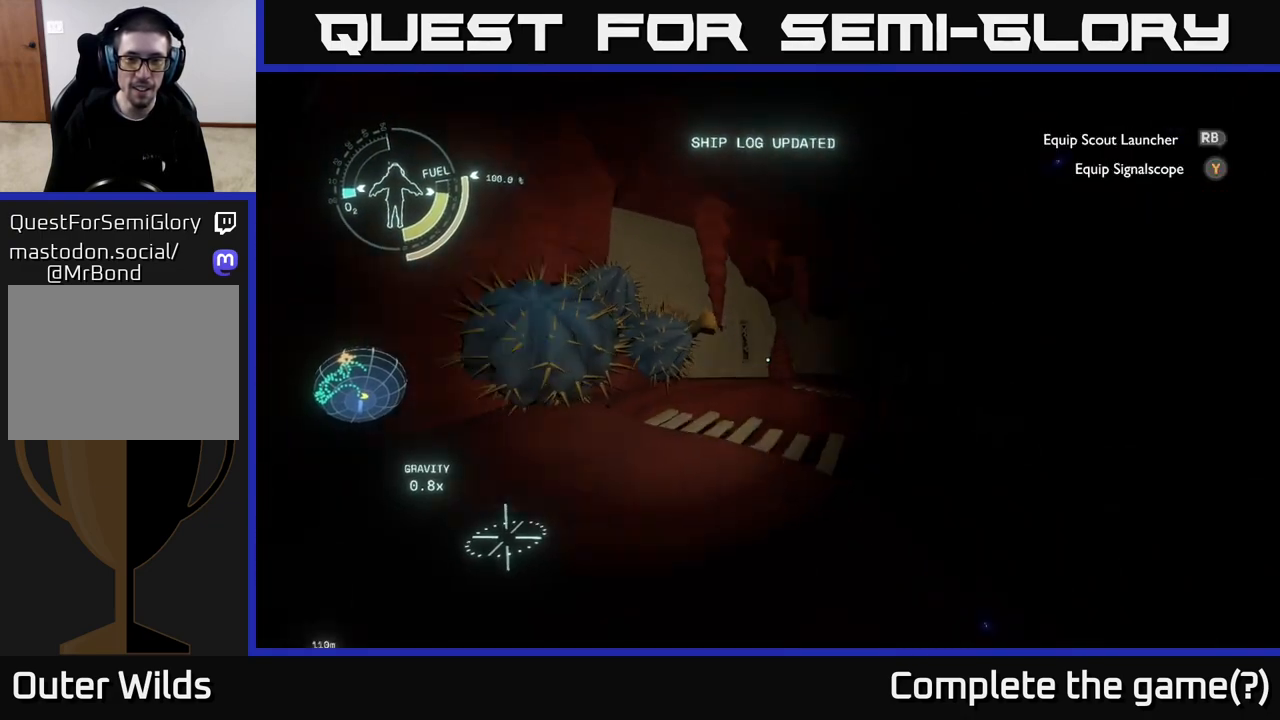
{"buttons": [], "left_stick": "up", "right_stick": "center", "events": [[33, "right_stick", "center"]]}
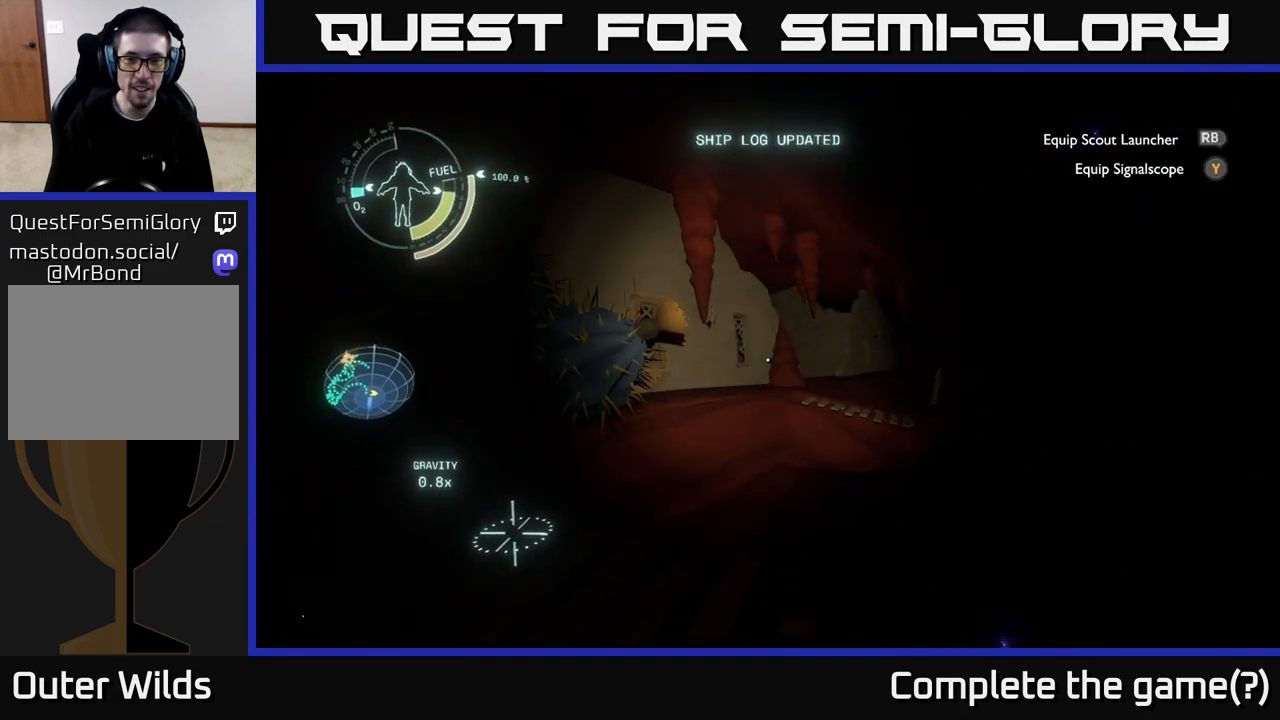
{"buttons": [], "left_stick": "center", "right_stick": "right", "events": [[17, "right_stick", "down"], [50, "left_stick", "center"], [167, "right_stick", "right"], [333, "right_stick", "center"], [433, "right_stick", "right"]]}
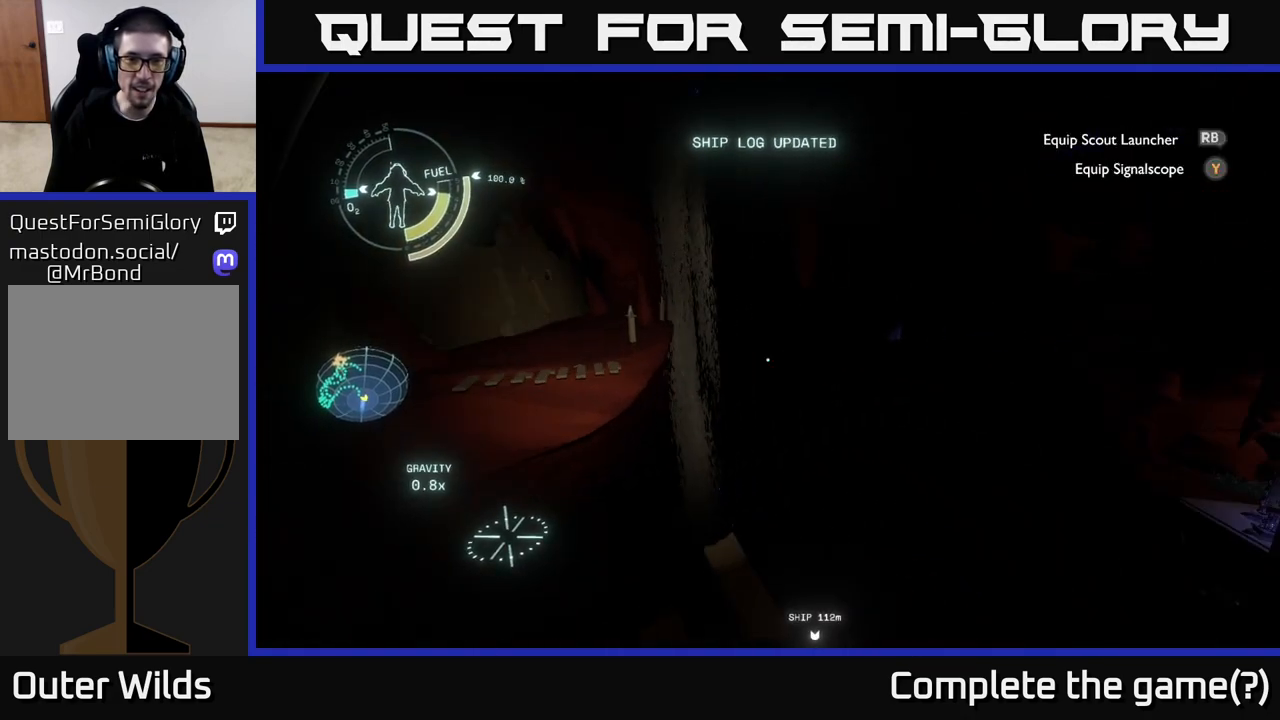
{"buttons": [], "left_stick": "up-right", "right_stick": "center", "events": [[133, "left_stick", "right"], [450, "right_stick", "center"], [483, "left_stick", "up-right"]]}
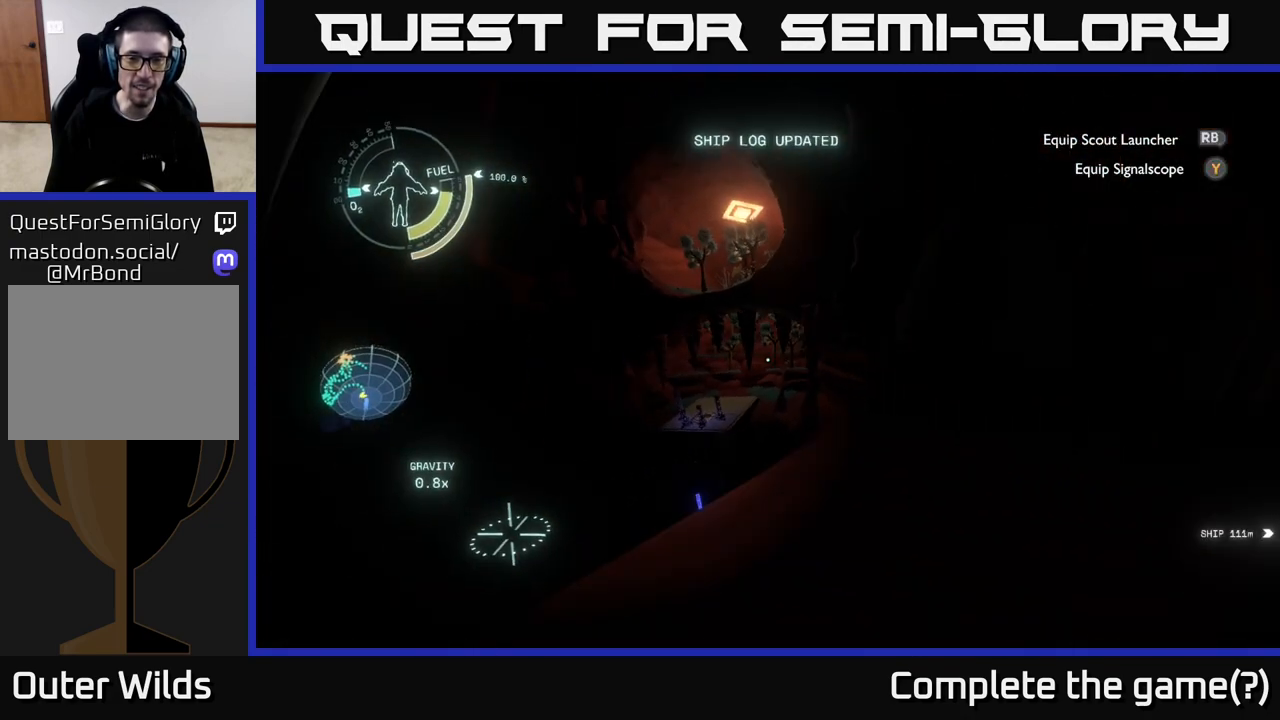
{"buttons": [], "left_stick": "up-right", "right_stick": "center", "events": []}
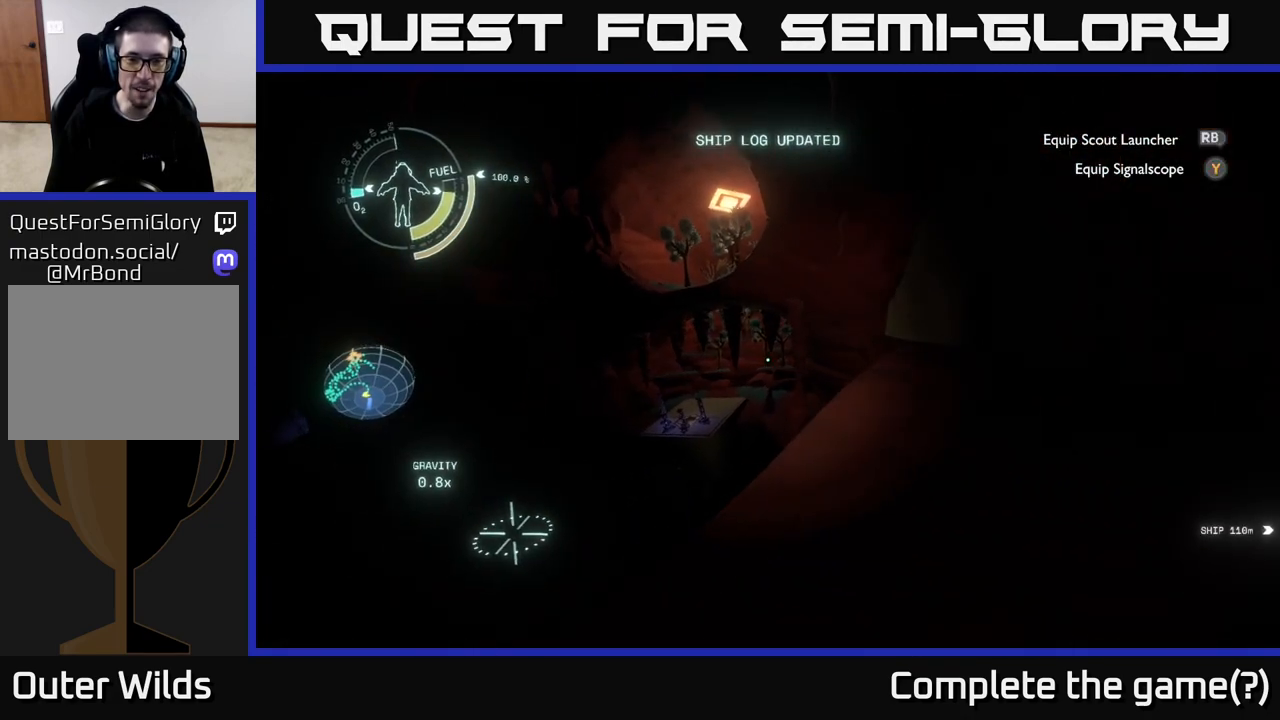
{"buttons": [], "left_stick": "up-right", "right_stick": "center", "events": []}
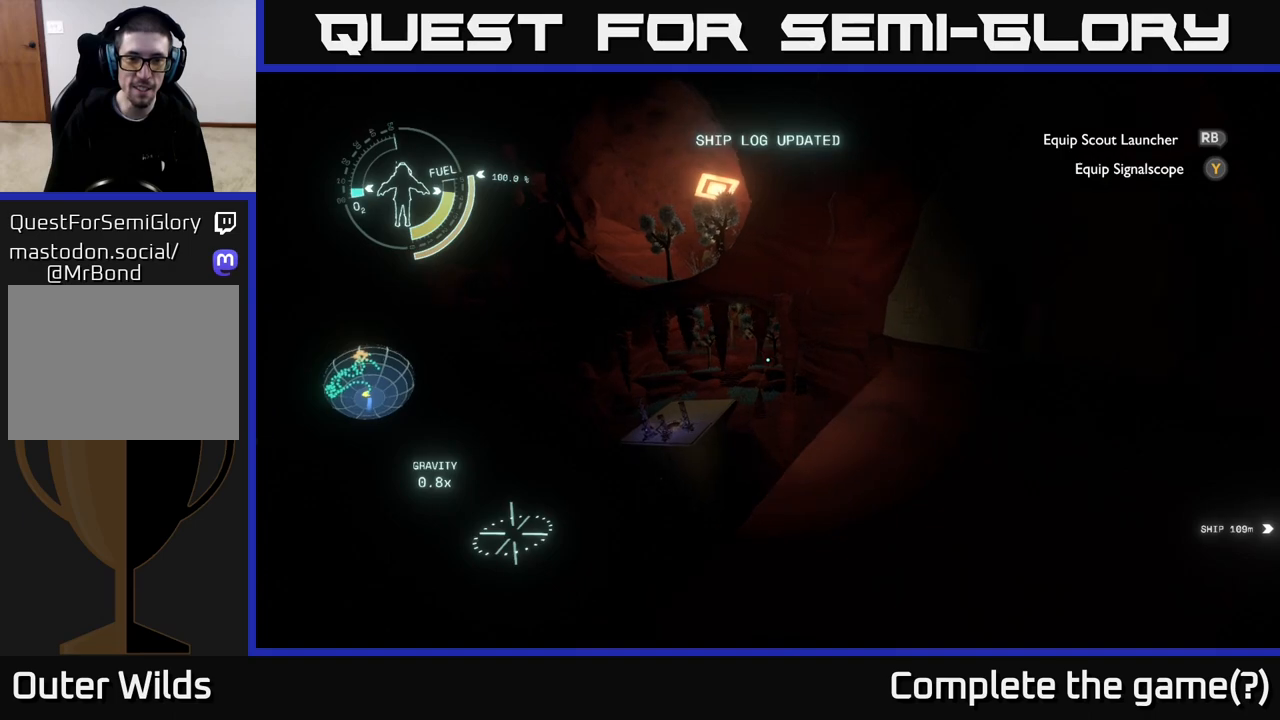
{"buttons": [], "left_stick": "down-right", "right_stick": "up-right", "events": [[317, "right_stick", "up-left"], [417, "left_stick", "down-right"], [483, "right_stick", "up-right"]]}
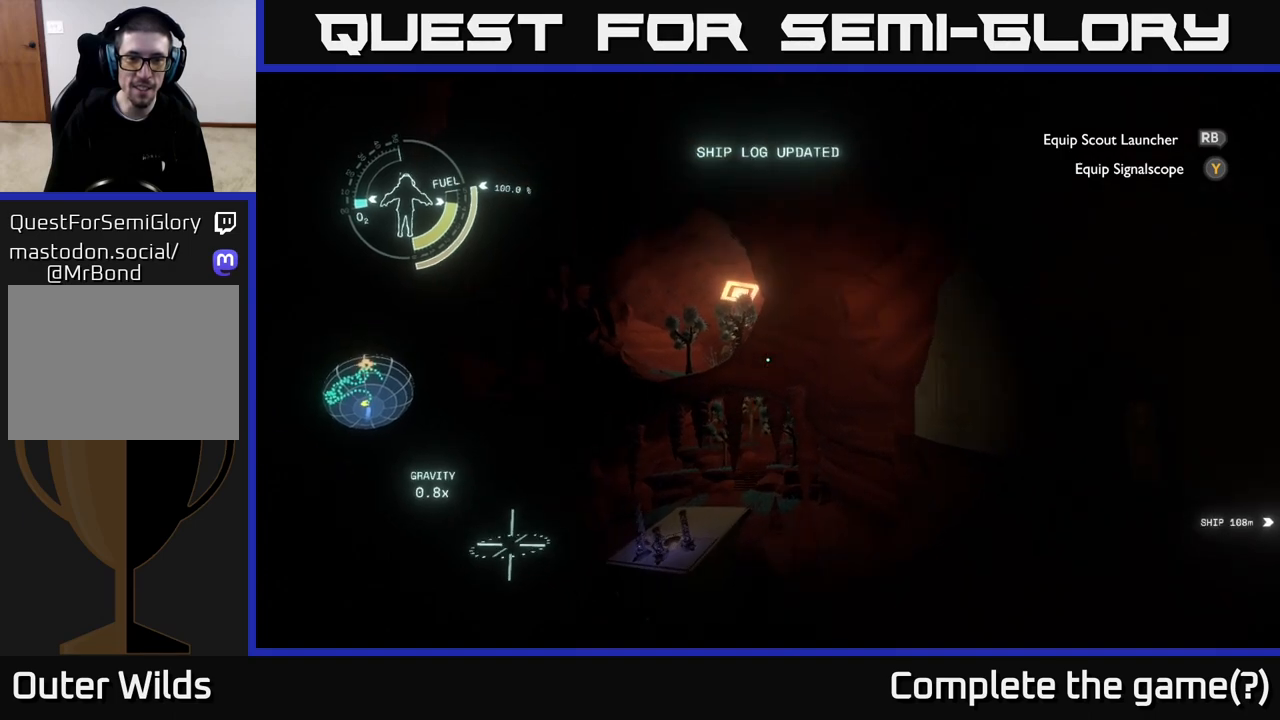
{"buttons": [], "left_stick": "center", "right_stick": "center", "events": [[50, "right_stick", "center"], [150, "left_stick", "center"], [300, "right_stick", "right"], [467, "right_stick", "center"]]}
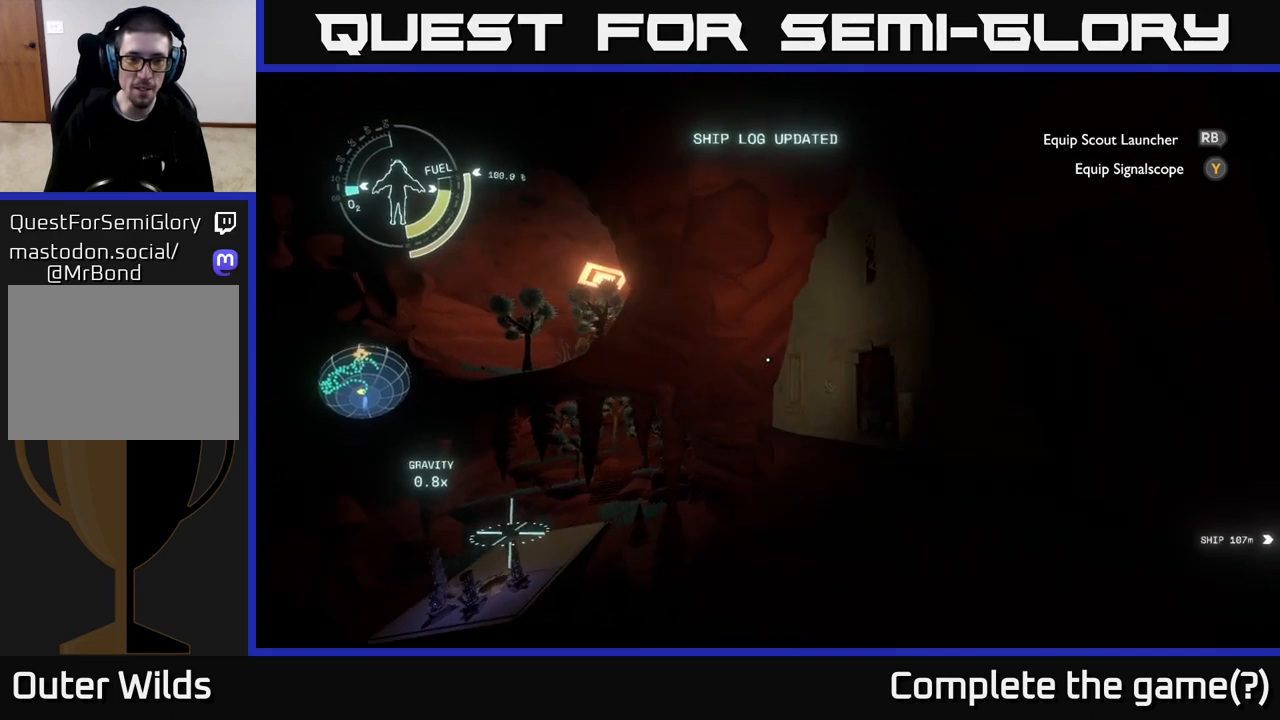
{"buttons": [], "left_stick": "center", "right_stick": "center", "events": [[100, "right_stick", "right"], [250, "right_stick", "center"]]}
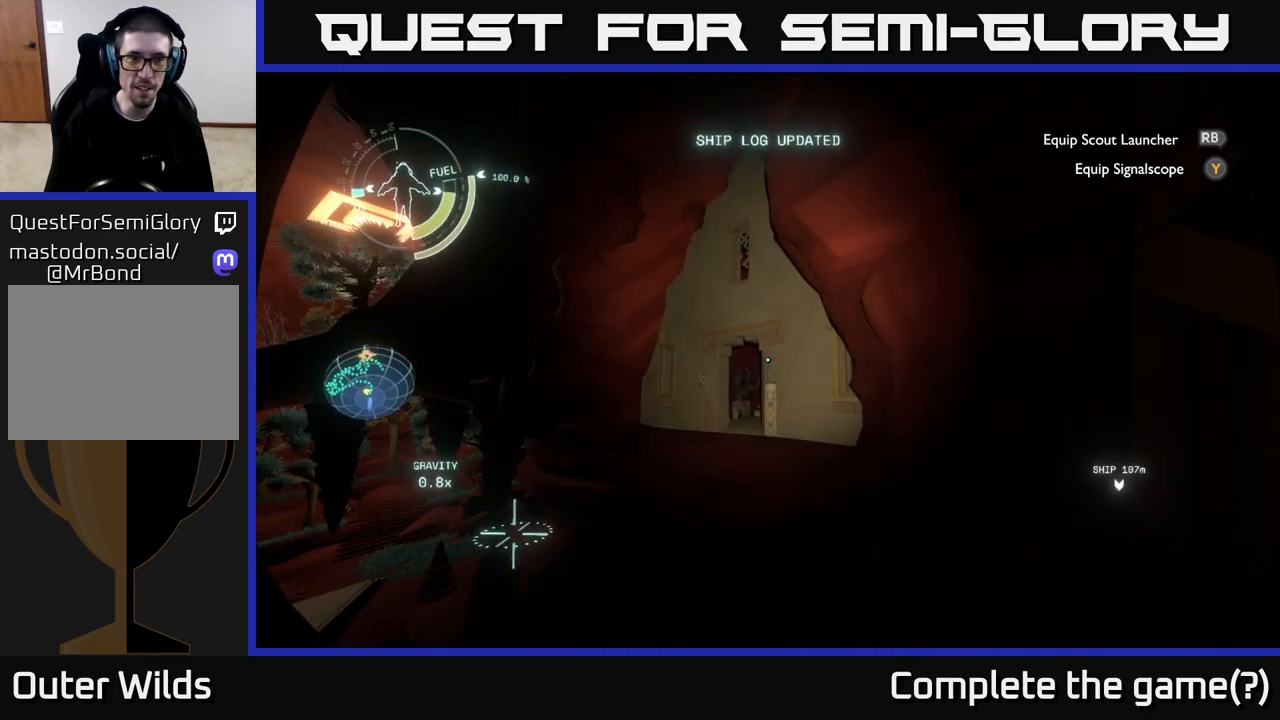
{"buttons": [], "left_stick": "up", "right_stick": "down-left", "events": [[433, "left_stick", "up"], [483, "right_stick", "down-left"]]}
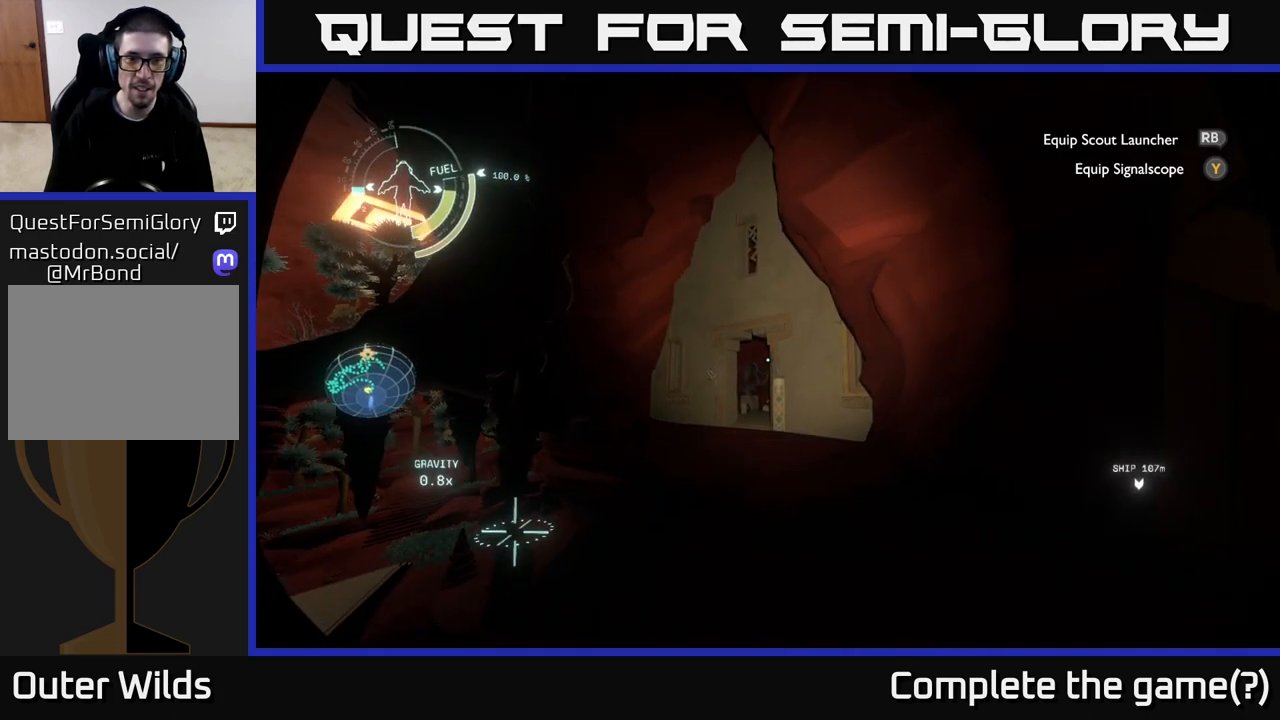
{"buttons": [], "left_stick": "up", "right_stick": "right", "events": [[150, "right_stick", "center"], [450, "right_stick", "right"]]}
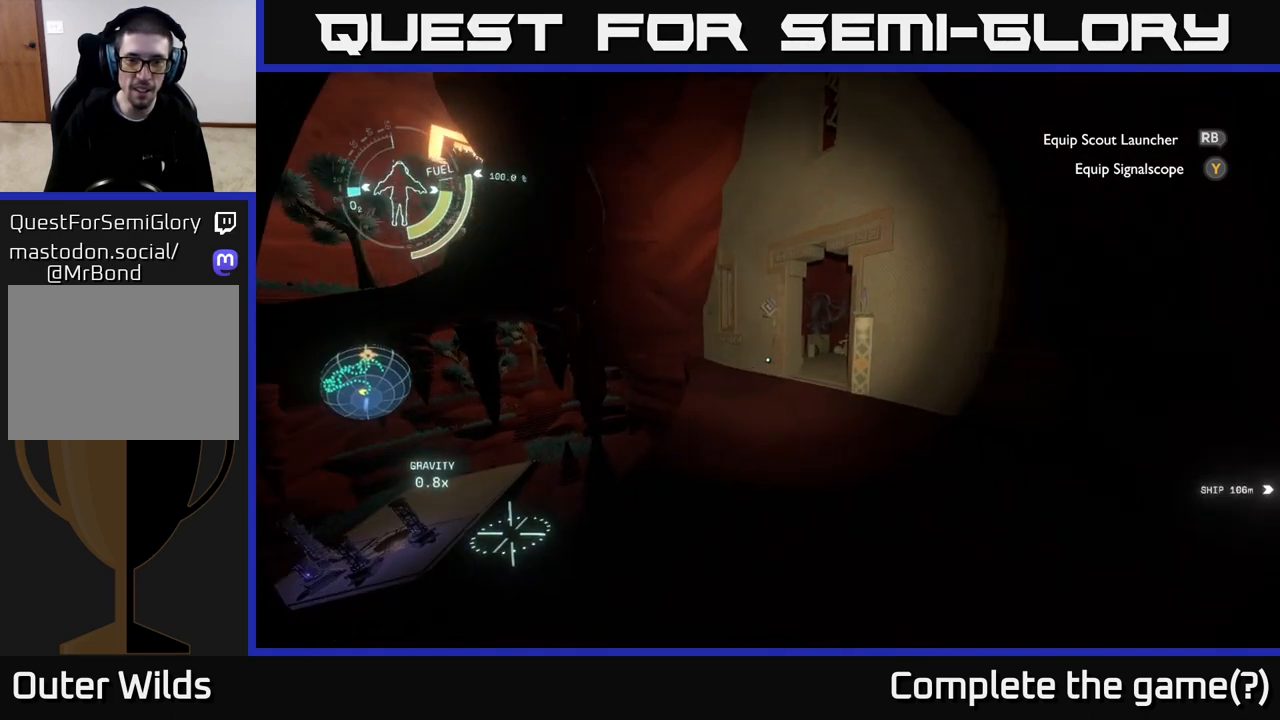
{"buttons": [], "left_stick": "up", "right_stick": "center", "events": [[83, "right_stick", "down-right"], [183, "right_stick", "center"]]}
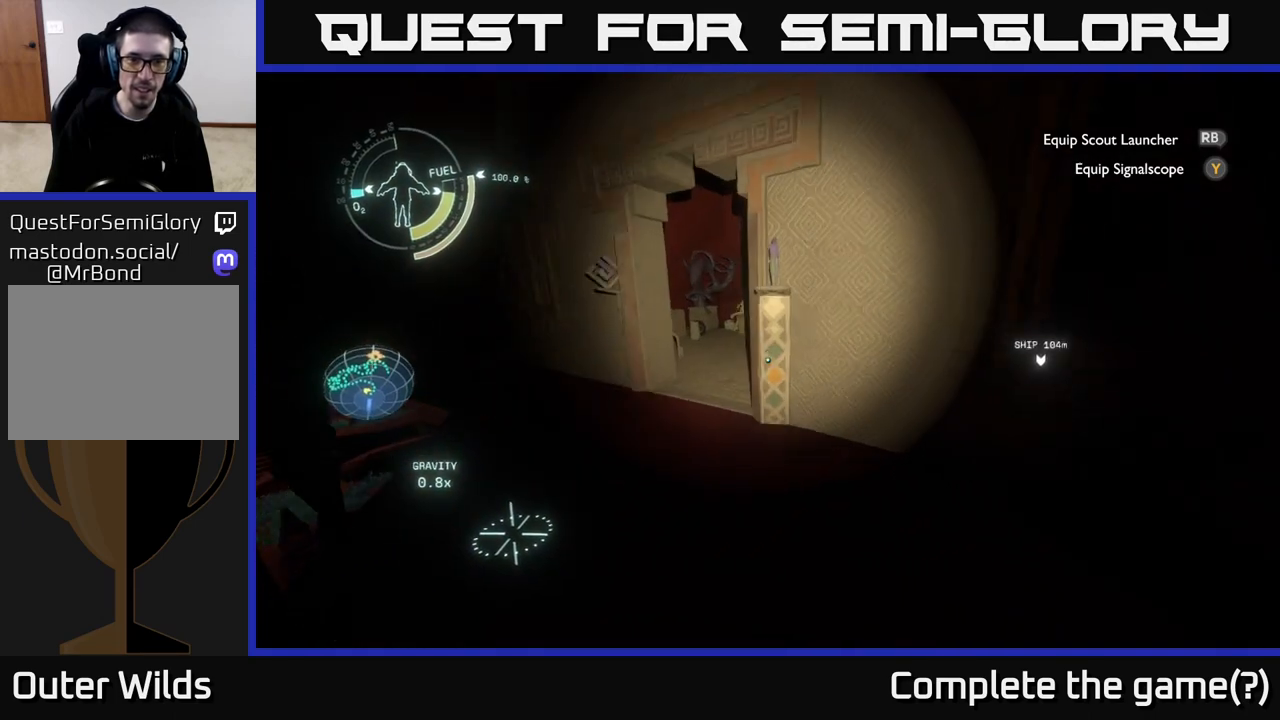
{"buttons": [], "left_stick": "up-left", "right_stick": "right", "events": [[300, "right_stick", "right"], [350, "left_stick", "up-left"]]}
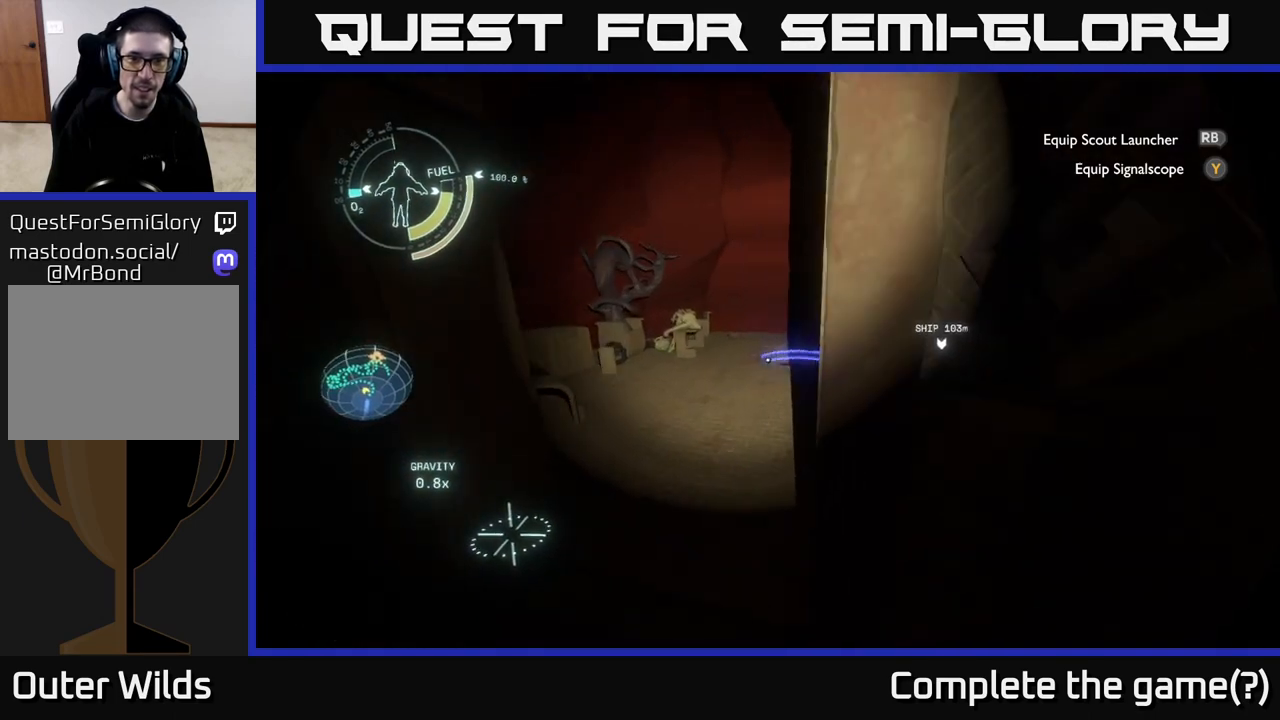
{"buttons": [], "left_stick": "center", "right_stick": "right", "events": [[467, "left_stick", "center"]]}
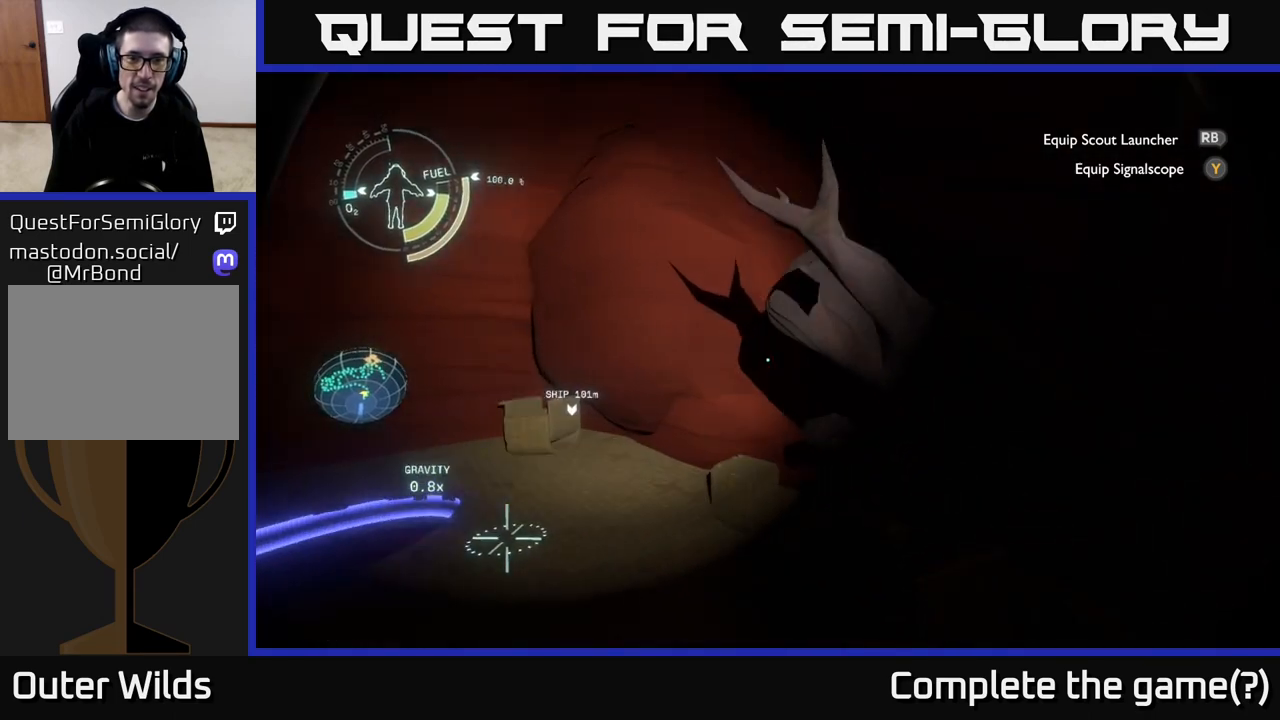
{"buttons": [], "left_stick": "down", "right_stick": "left", "events": [[17, "right_stick", "center"], [267, "right_stick", "left"], [433, "left_stick", "down"]]}
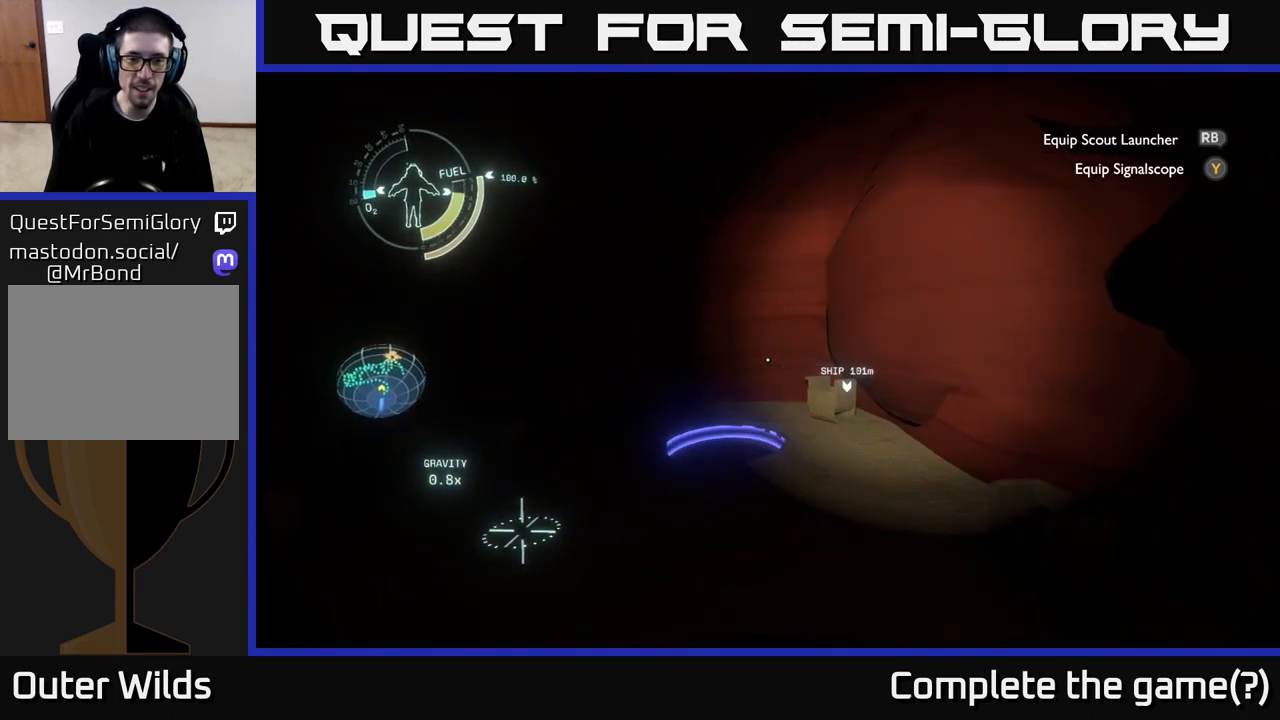
{"buttons": [], "left_stick": "left", "right_stick": "down-left", "events": [[117, "left_stick", "left"], [450, "right_stick", "down-left"]]}
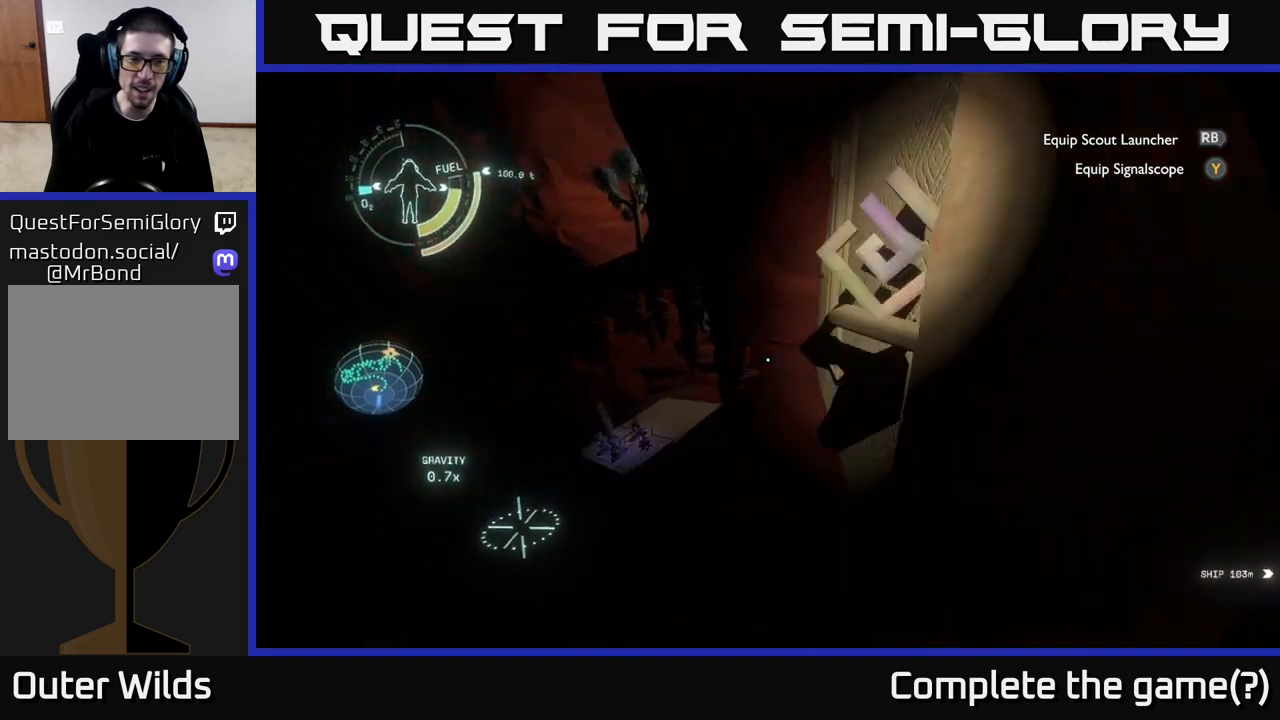
{"buttons": [], "left_stick": "down-left", "right_stick": "center", "events": [[83, "left_stick", "up-left"], [83, "right_stick", "center"], [233, "left_stick", "center"], [333, "right_stick", "left"], [400, "left_stick", "left"], [483, "right_stick", "center"], [500, "left_stick", "down-left"]]}
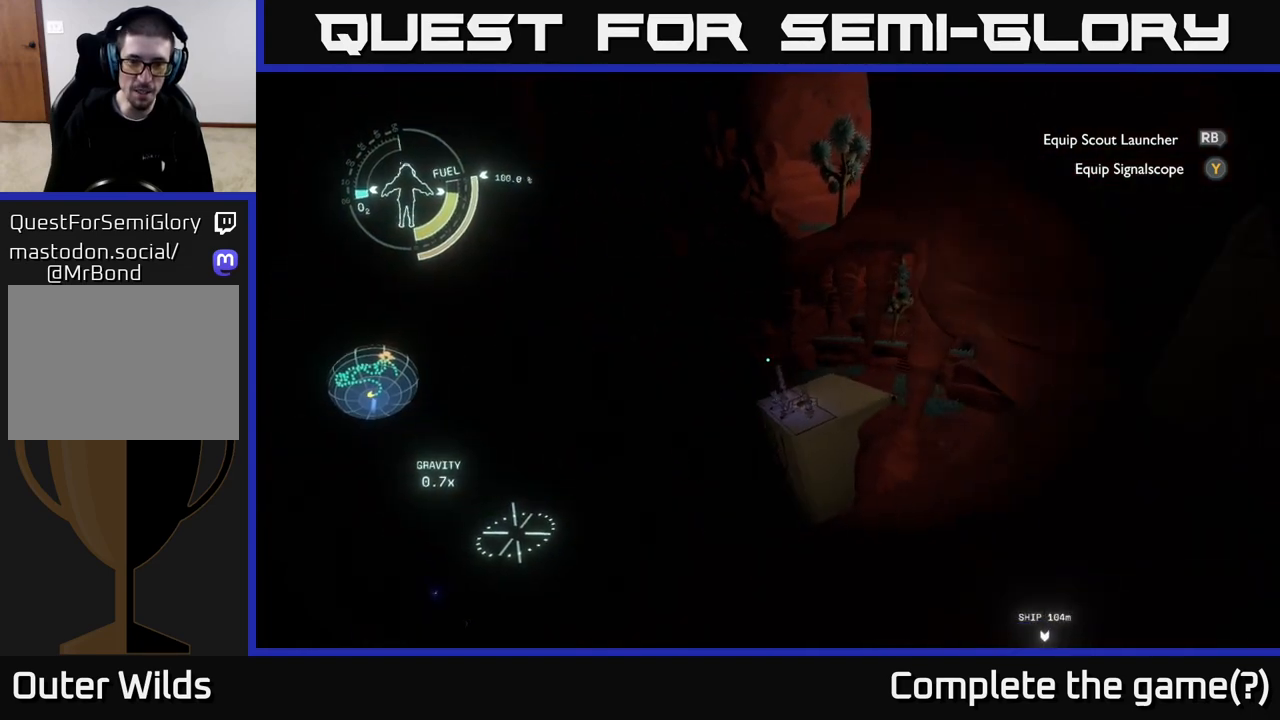
{"buttons": [], "left_stick": "left", "right_stick": "center", "events": [[100, "left_stick", "down"], [100, "right_stick", "right"], [233, "right_stick", "down"], [283, "left_stick", "down-left"], [283, "right_stick", "center"], [383, "left_stick", "left"]]}
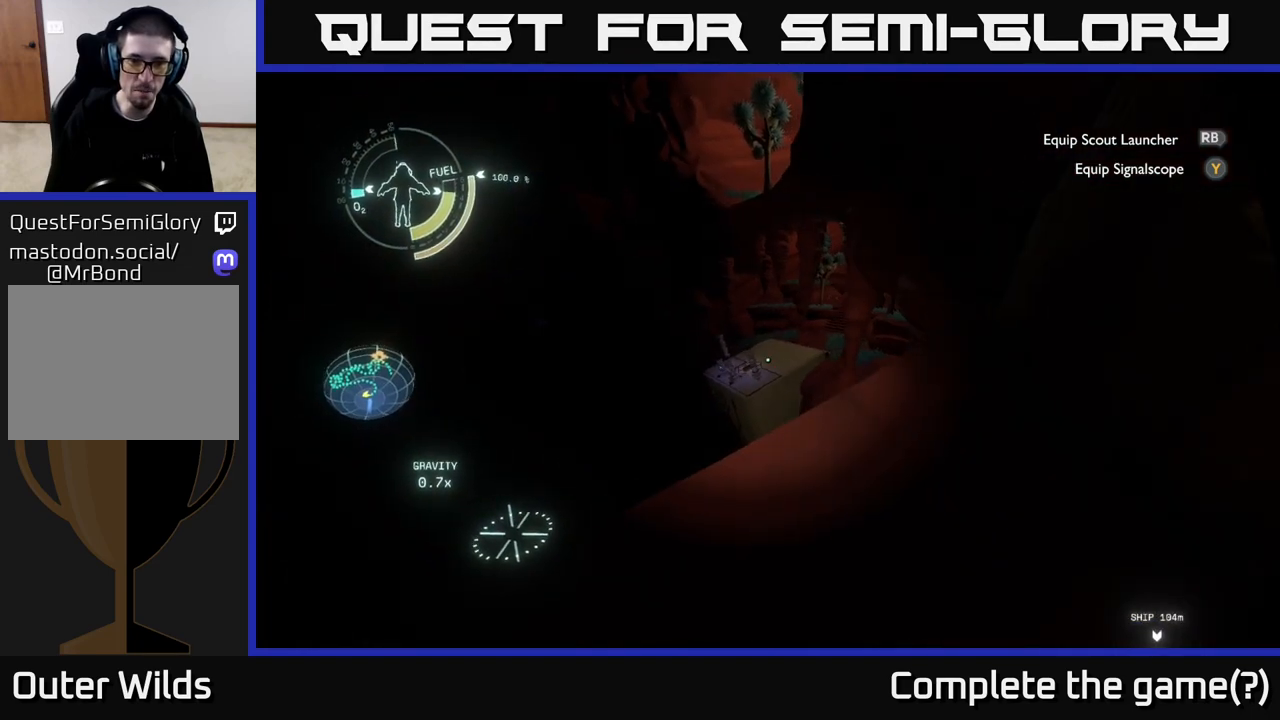
{"buttons": ["A"], "left_stick": "up", "right_stick": "center", "events": [[67, "left_stick", "up"], [217, "A", "down"]]}
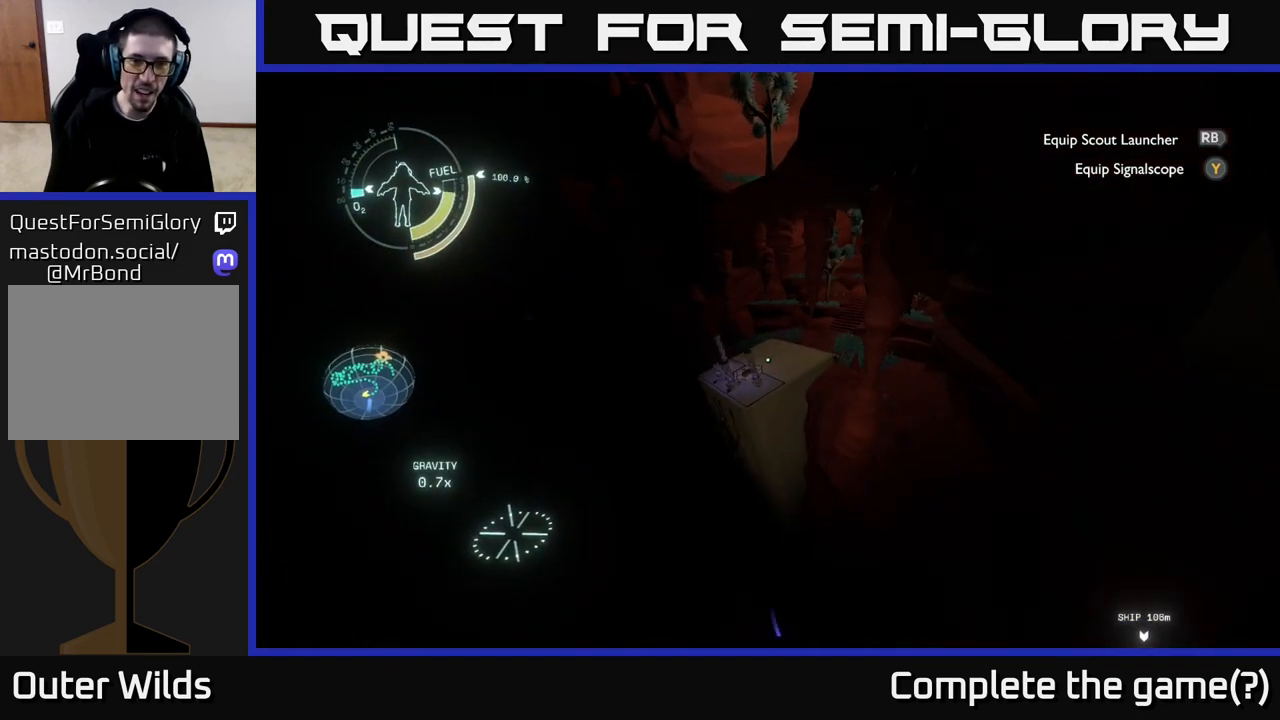
{"buttons": [], "left_stick": "up", "right_stick": "center", "events": [[50, "A", "up"]]}
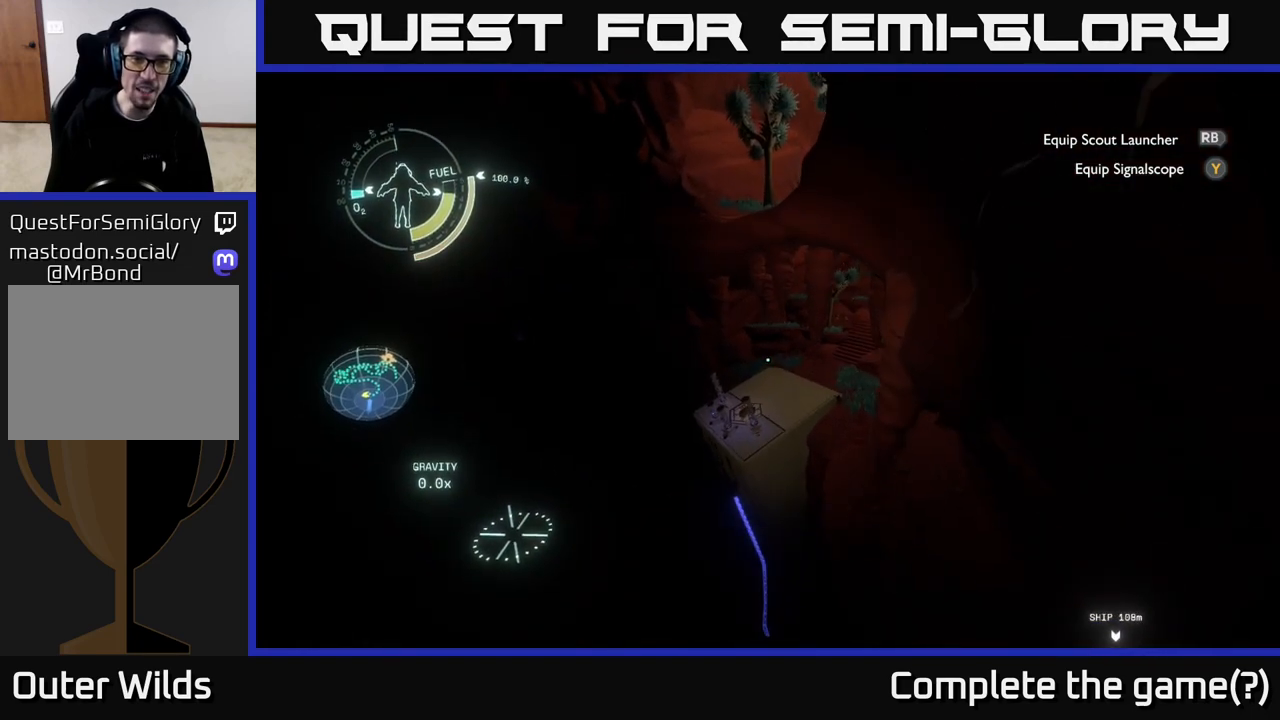
{"buttons": [], "left_stick": "up", "right_stick": "center", "events": [[300, "right_stick", "right"], [483, "right_stick", "center"]]}
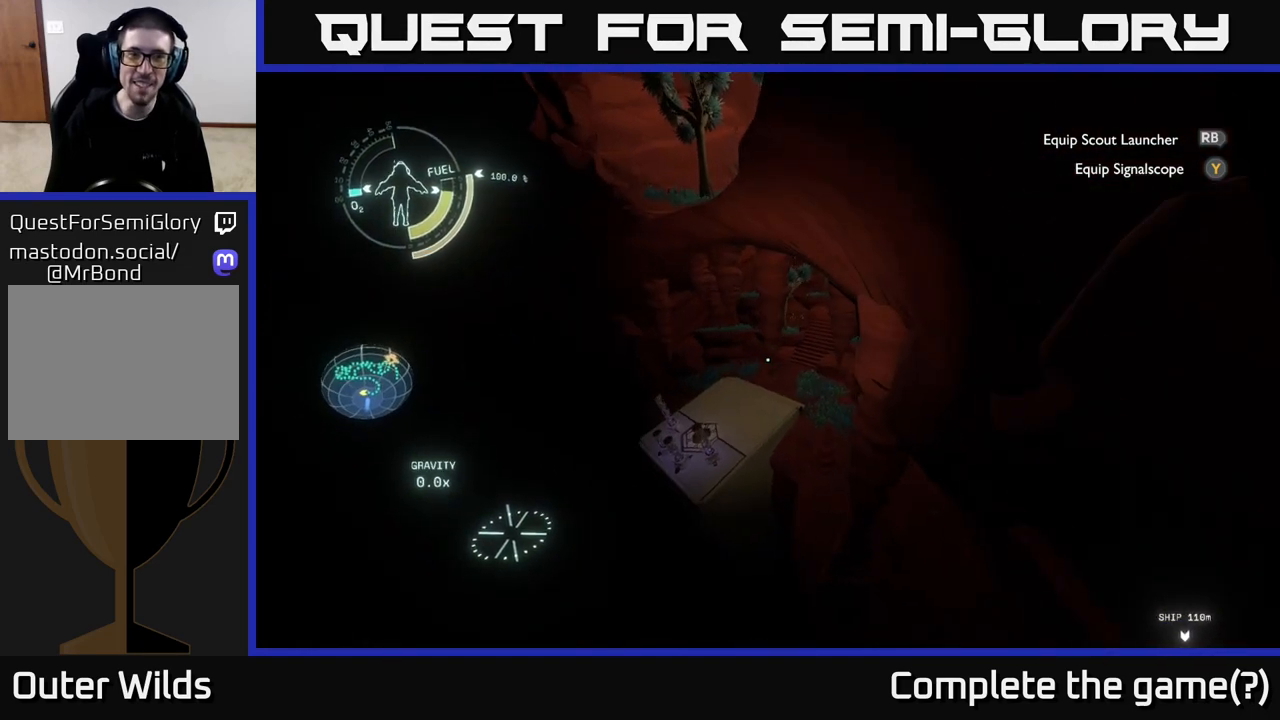
{"buttons": ["R2"], "left_stick": "up", "right_stick": "center", "events": [[283, "right_stick", "up-right"], [450, "R2", "down"], [450, "right_stick", "center"]]}
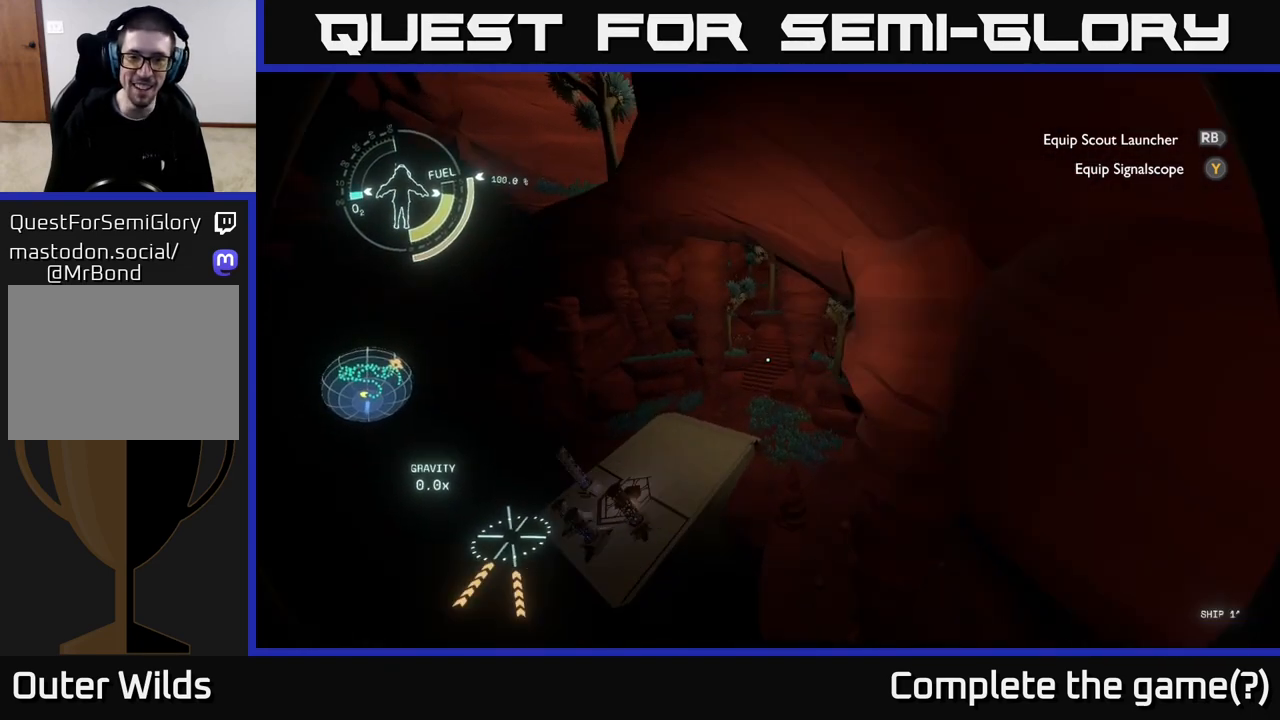
{"buttons": ["R2"], "left_stick": "up", "right_stick": "center", "events": [[167, "R2", "up"], [283, "R2", "down"]]}
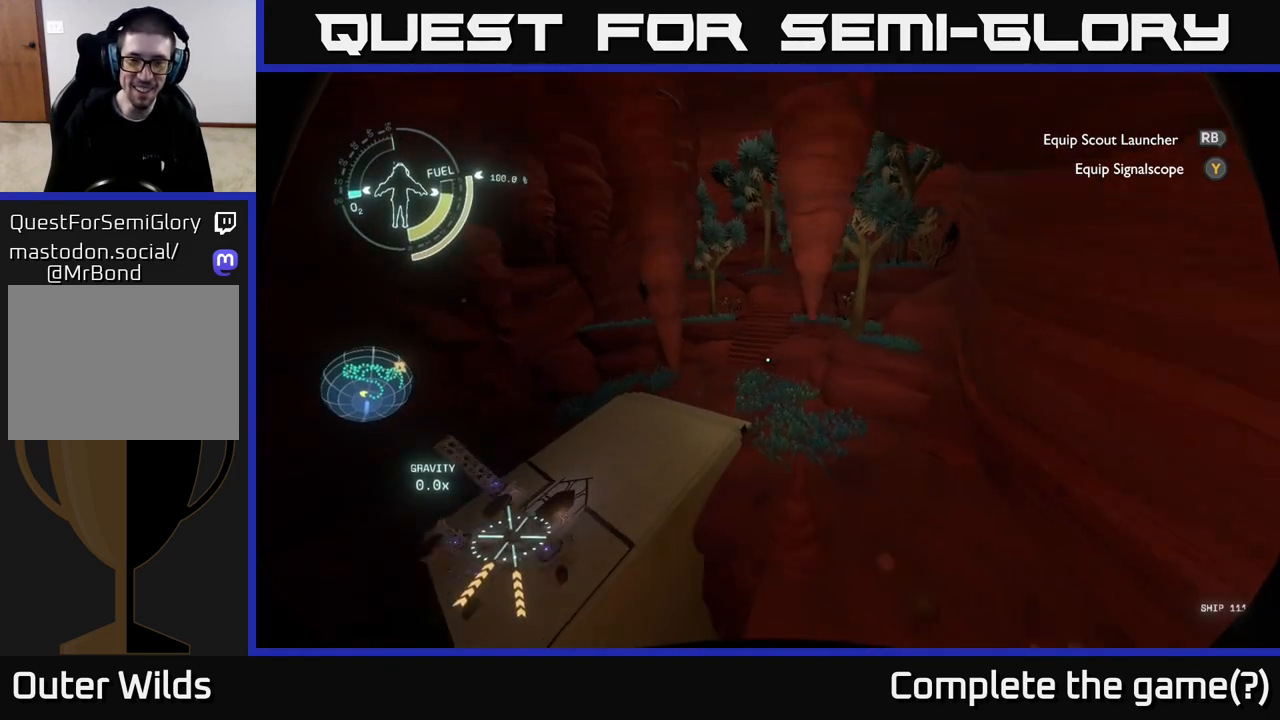
{"buttons": ["R2"], "left_stick": "up-right", "right_stick": "center", "events": [[17, "left_stick", "up-right"]]}
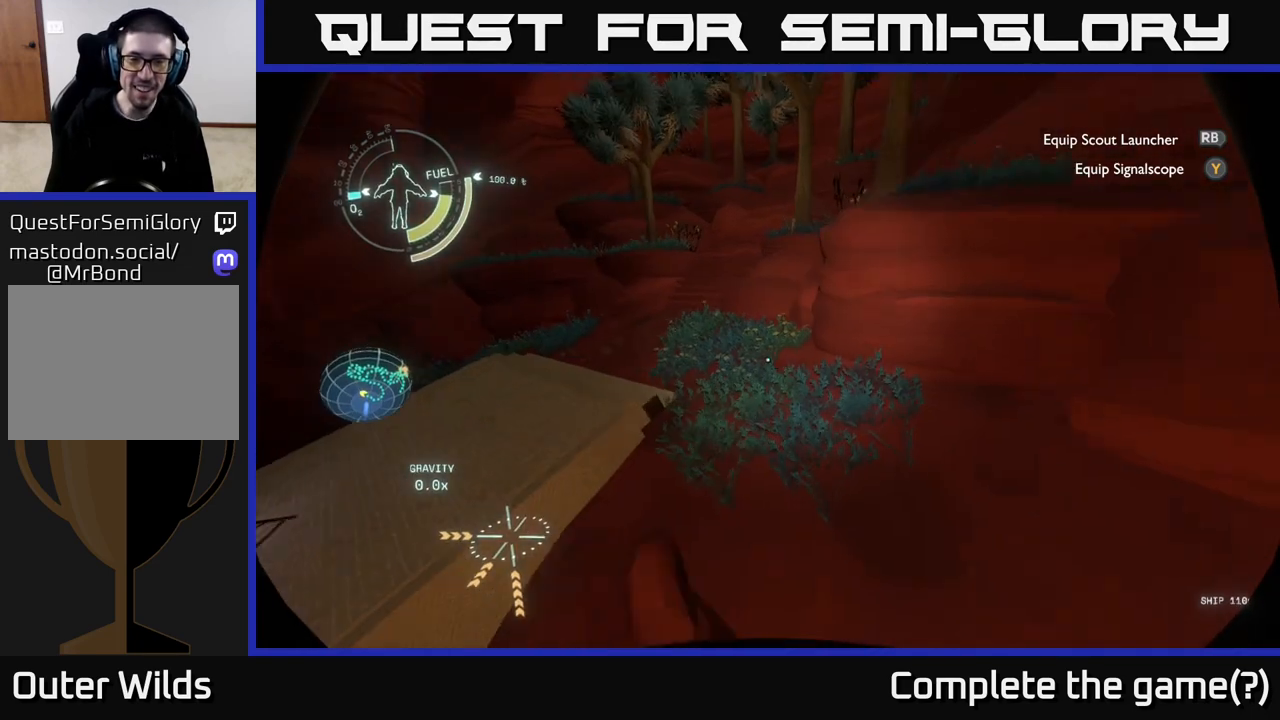
{"buttons": [], "left_stick": "up-left", "right_stick": "center", "events": [[50, "left_stick", "up"], [83, "R2", "up"], [250, "right_stick", "up-left"], [333, "left_stick", "up-left"], [400, "right_stick", "center"]]}
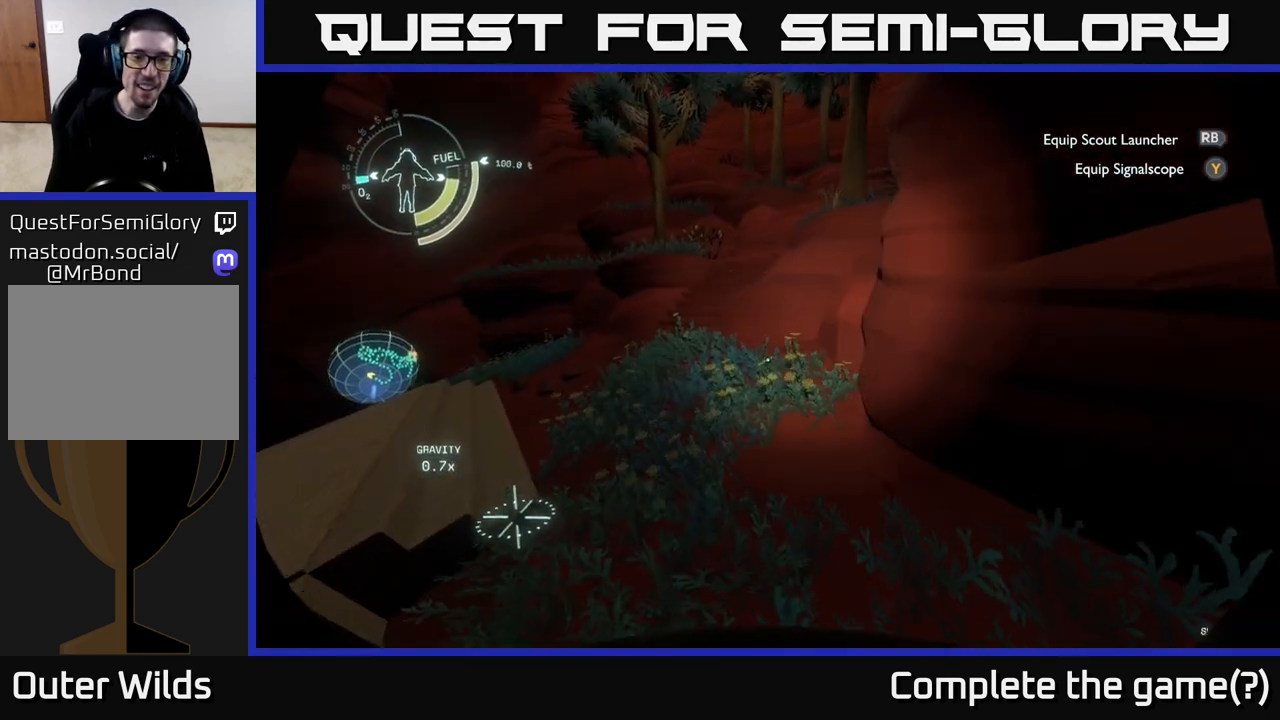
{"buttons": [], "left_stick": "up-left", "right_stick": "center", "events": [[50, "right_stick", "up"], [300, "right_stick", "up-right"], [500, "right_stick", "center"]]}
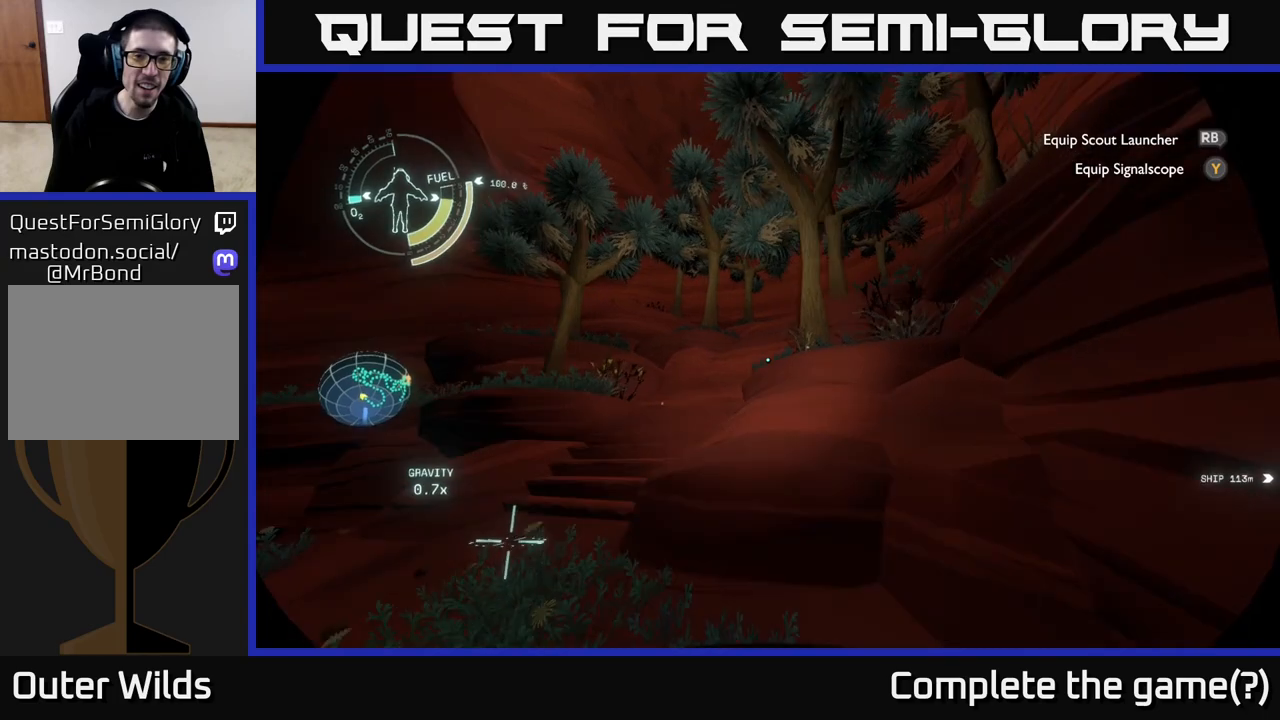
{"buttons": [], "left_stick": "up-left", "right_stick": "up-right", "events": [[467, "right_stick", "up-right"]]}
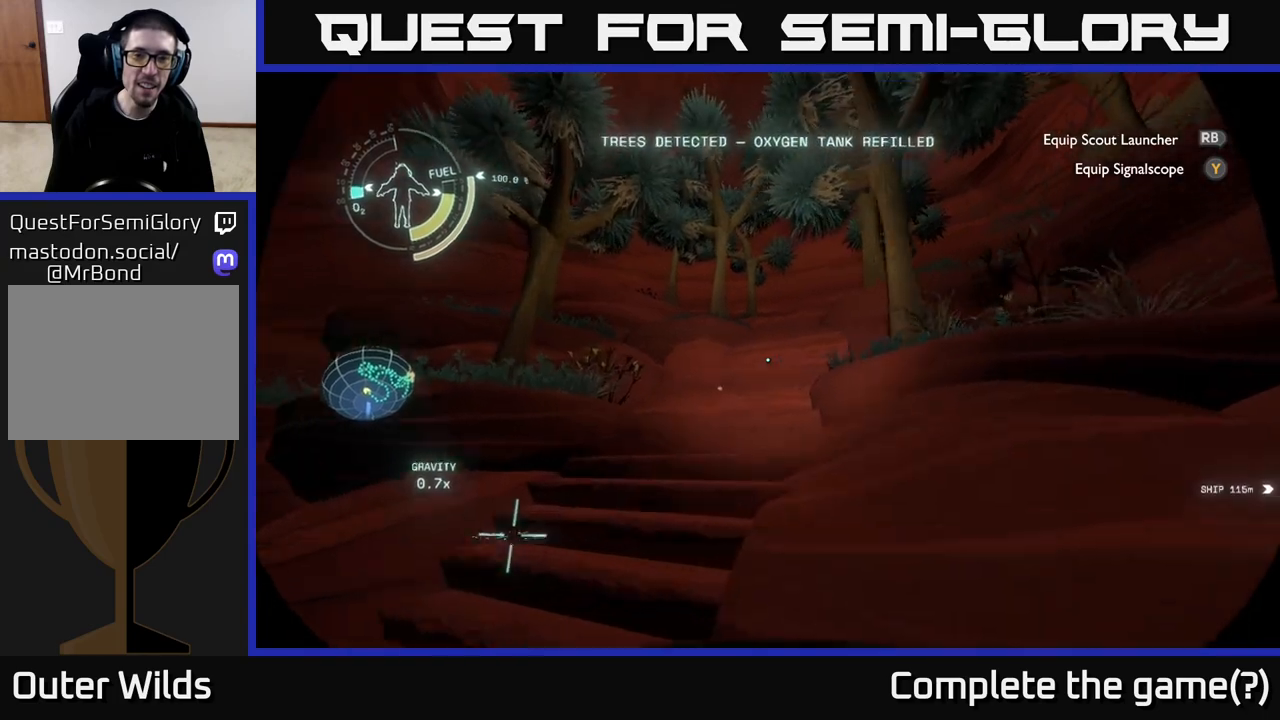
{"buttons": [], "left_stick": "up-left", "right_stick": "center", "events": [[167, "right_stick", "center"]]}